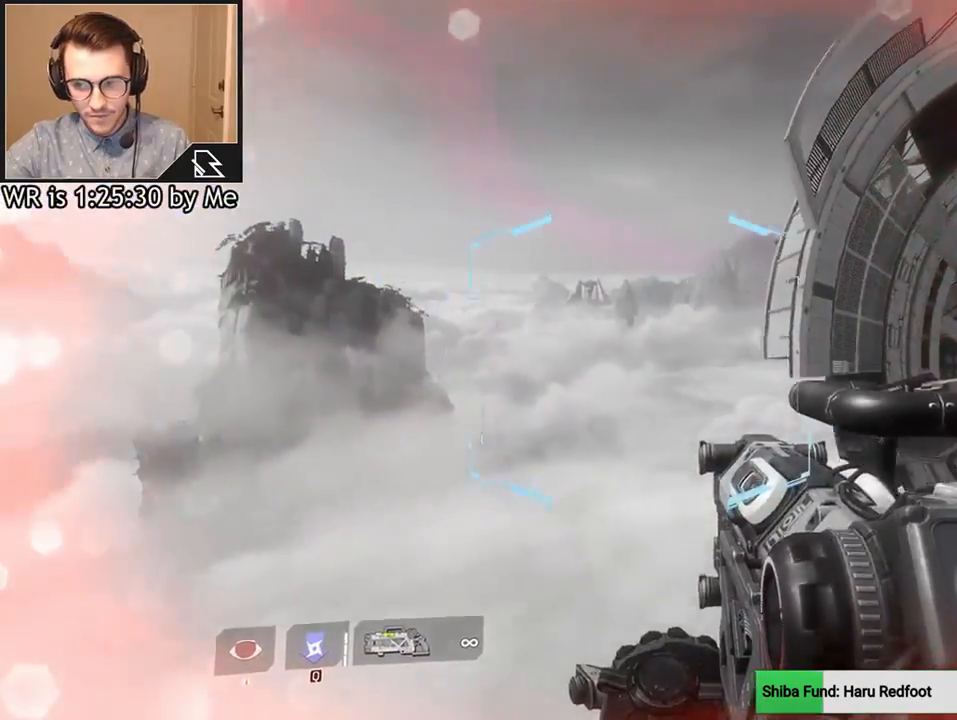
Gameplay with keyboard and mouse; each line is a JSON object with the keys and mouse buttons held at the frame after it. "events" lists presses ("down") and releases ("up") of "1", "2", "3", "4", "5", "a", "alt", "c", "ctrl", "d", "e", "f", "q", "r", "s", "shift", "space", "tab", "v", "w", "x", "z", "mouse_left", "mouse_middle", "mouse_right", "mouse_wheel_up" and "mouse_wheel_down" between this image and that frame as [ms after this image, input, new state], when the widget could be followed in between. "mouse_left", "mouse_middle", "mouse_right", "mouse_wheel_up", "mouse_wheel_down" = the "left", "middle", "right", "wheel_up", "wheel_down" buttons of the "mouse" list. No other keys are recorded. Not read: mouse_move.
{"keys": ["d"], "mouse": [], "events": []}
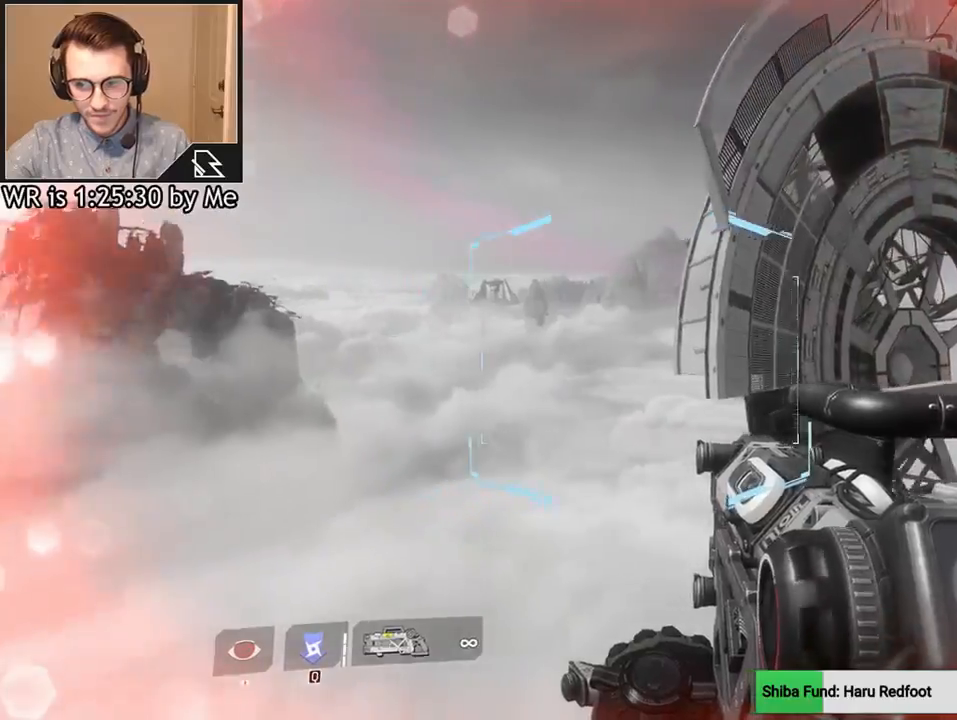
{"keys": ["d"], "mouse": [], "events": []}
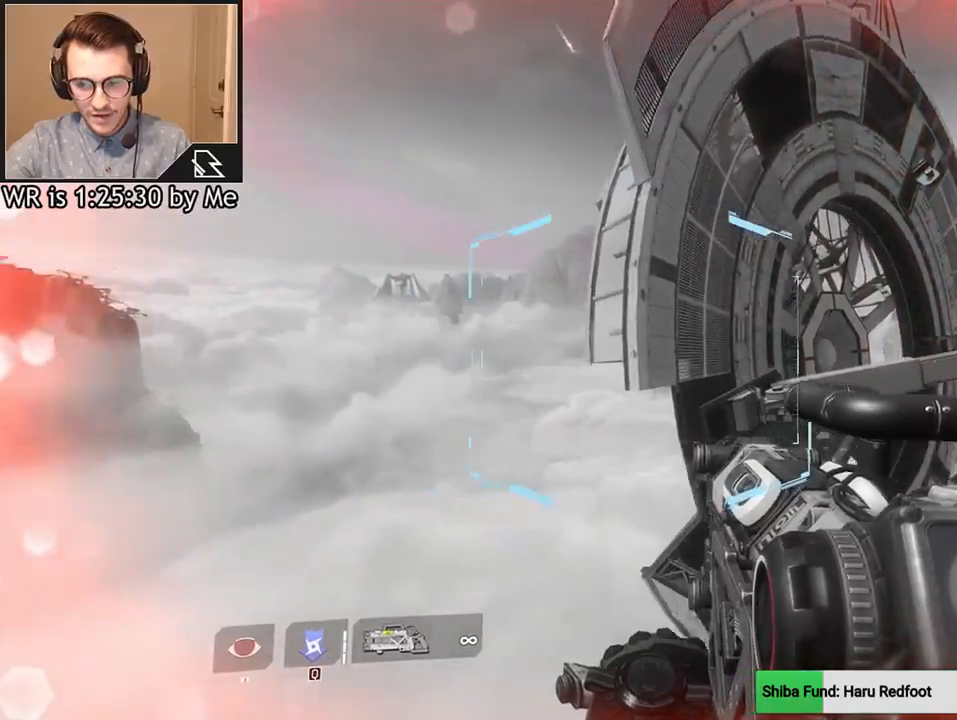
{"keys": ["space", "w"], "mouse": [], "events": [[167, "w", "down"], [300, "d", "up"], [501, "space", "down"]]}
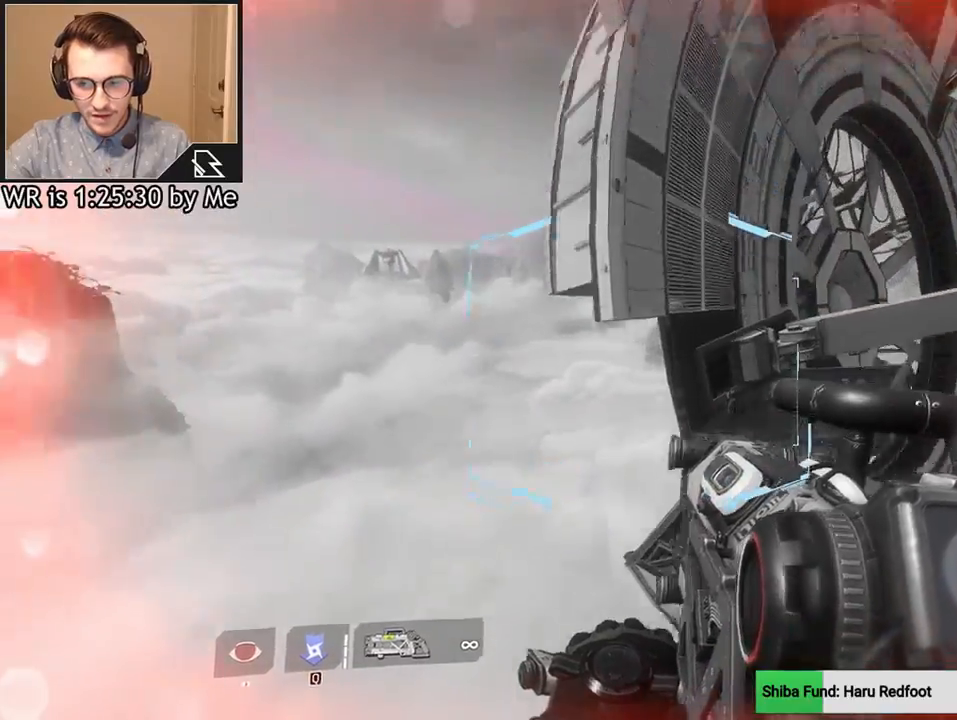
{"keys": ["ctrl", "d"], "mouse": [], "events": [[133, "space", "up"], [166, "w", "up"], [266, "ctrl", "down"], [433, "d", "down"]]}
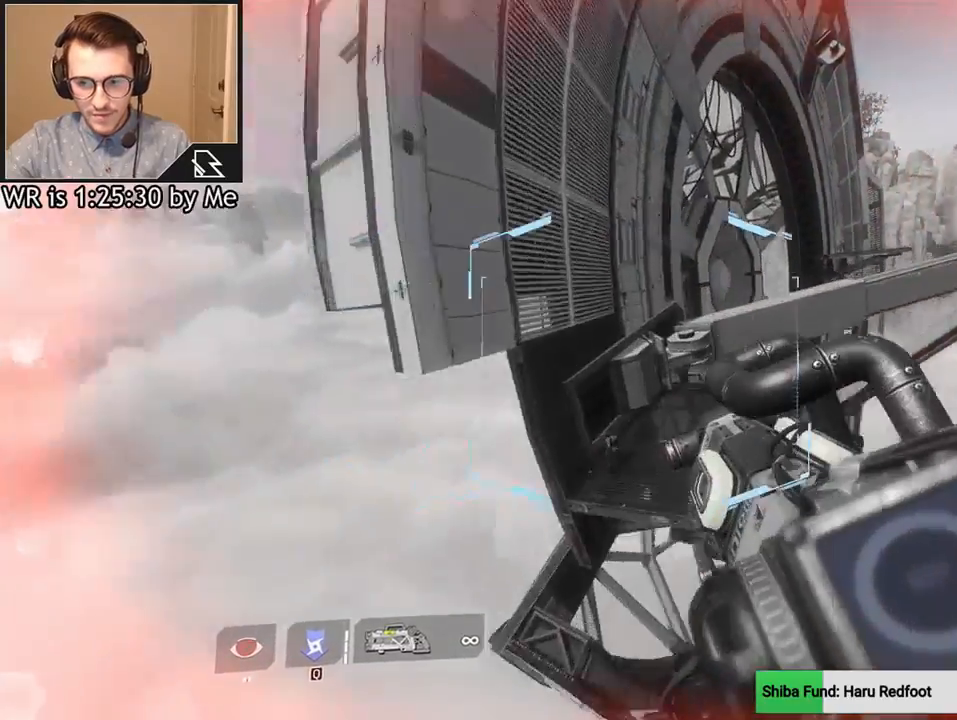
{"keys": ["ctrl", "d"], "mouse": [], "events": []}
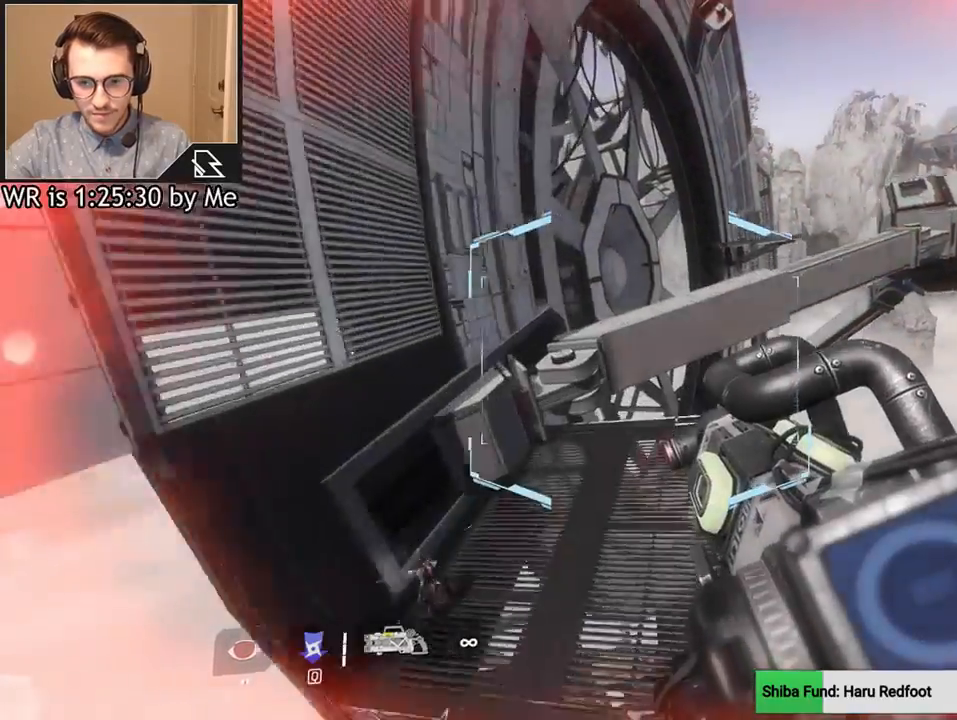
{"keys": ["ctrl", "d"], "mouse": [], "events": []}
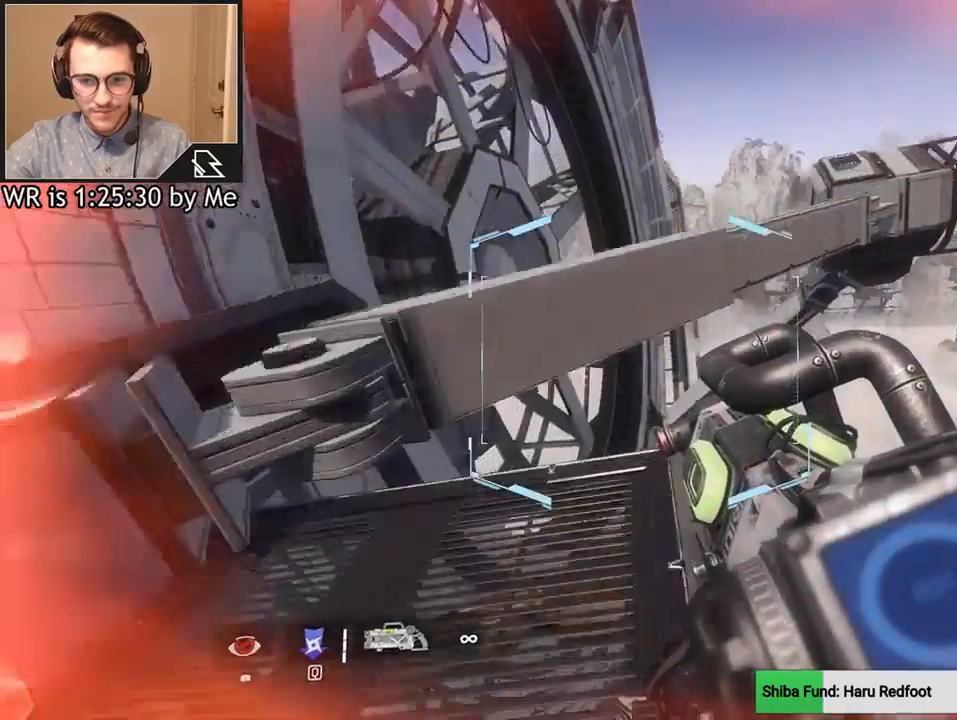
{"keys": ["d"], "mouse": [], "events": [[434, "space", "down"], [501, "ctrl", "up"], [501, "space", "up"]]}
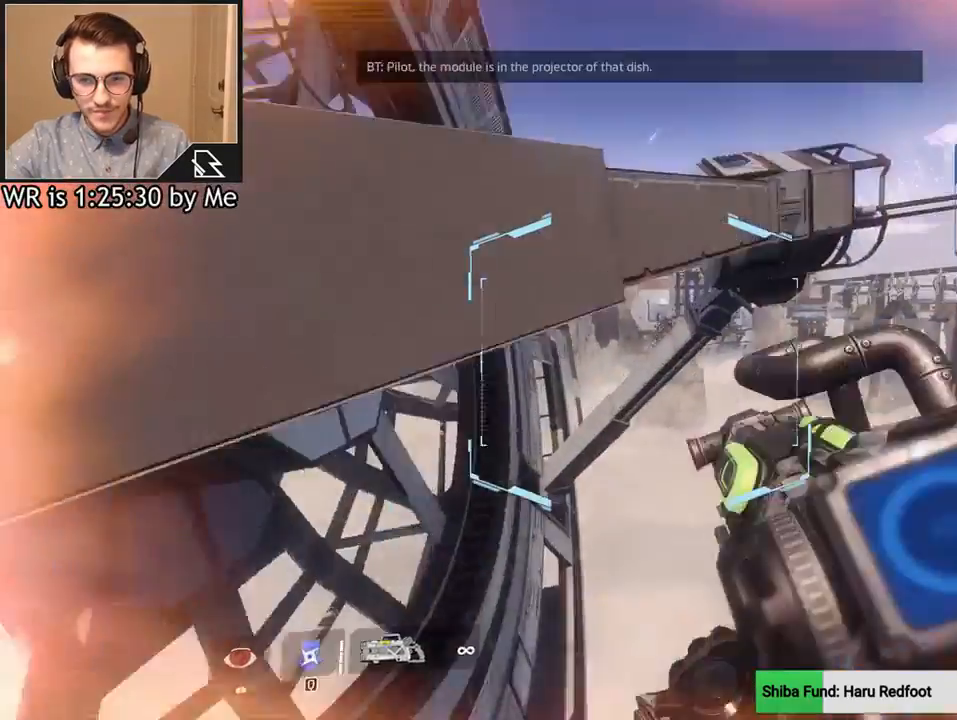
{"keys": ["space", "w"], "mouse": [], "events": [[66, "w", "down"], [200, "d", "up"], [400, "space", "down"]]}
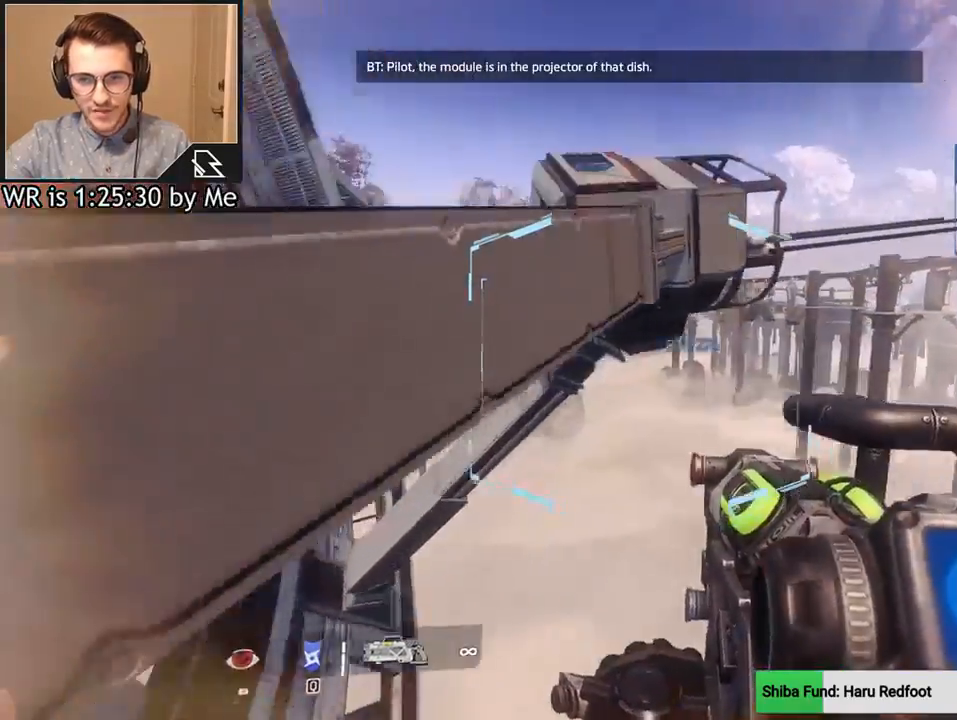
{"keys": ["space", "w"], "mouse": [], "events": [[33, "a", "down"], [33, "space", "up"], [167, "a", "up"], [434, "space", "down"]]}
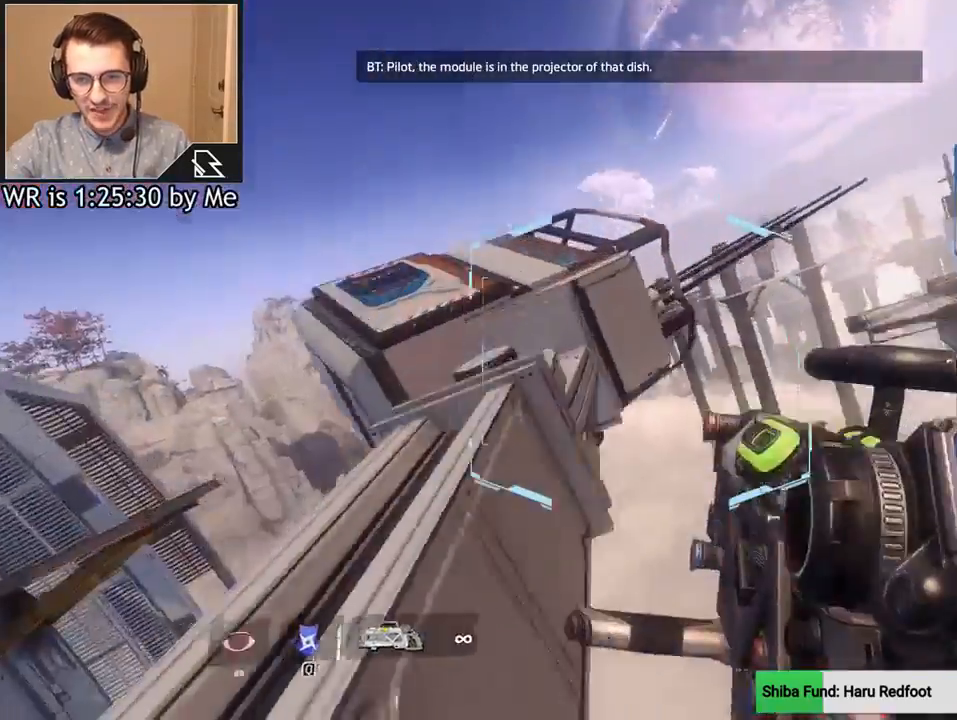
{"keys": ["a"], "mouse": [], "events": [[33, "space", "up"], [100, "space", "down"], [233, "a", "down"], [233, "space", "up"], [266, "w", "up"]]}
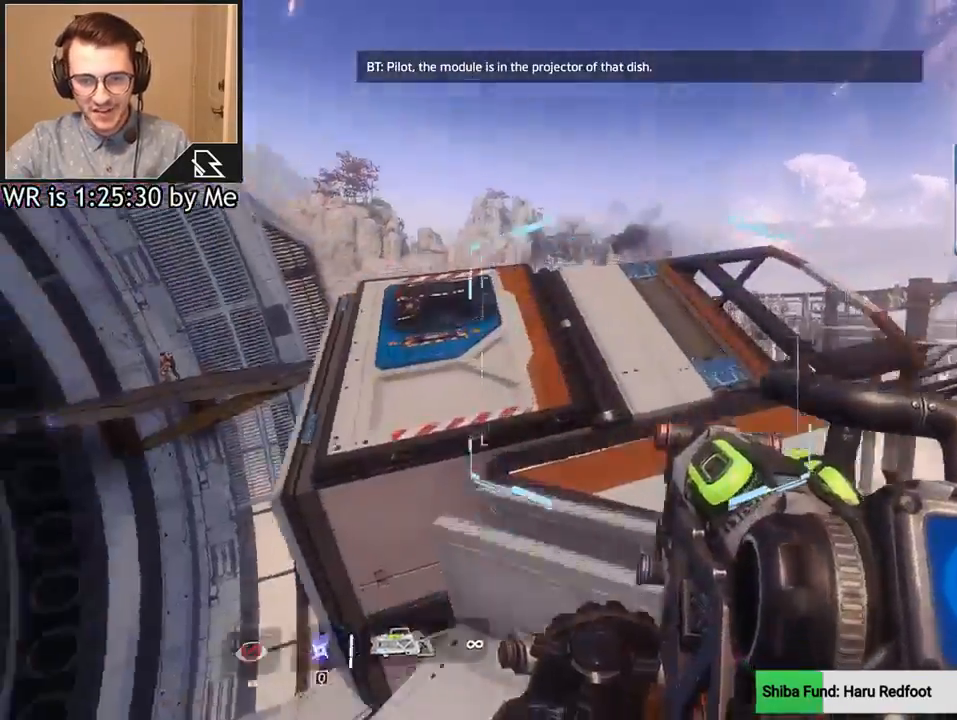
{"keys": ["w"], "mouse": [], "events": [[400, "w", "down"], [467, "a", "up"]]}
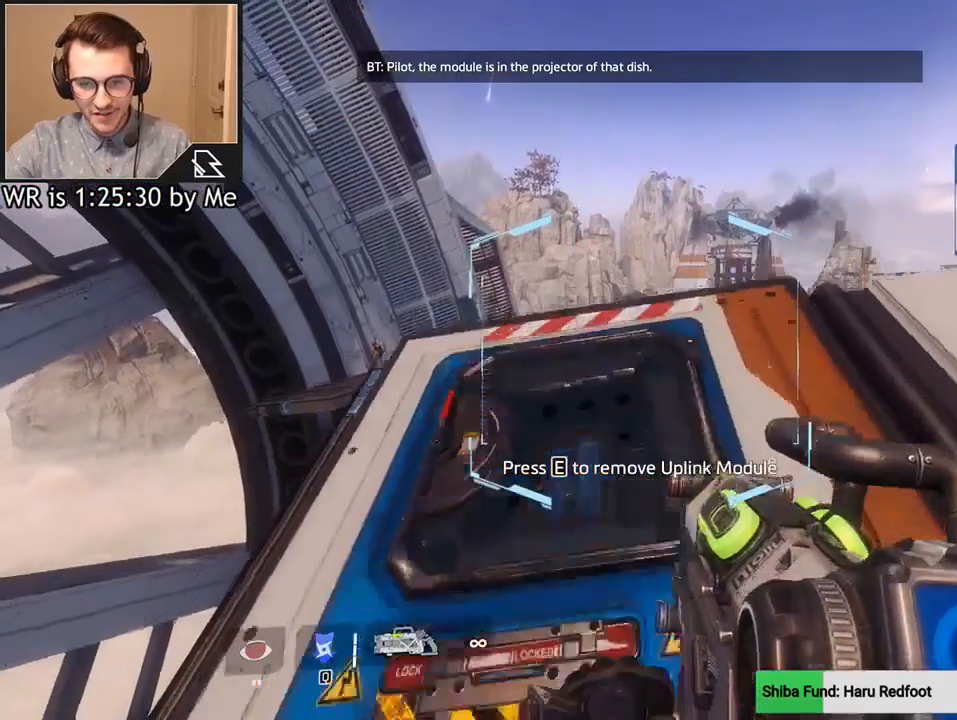
{"keys": [], "mouse": [], "events": [[33, "w", "up"]]}
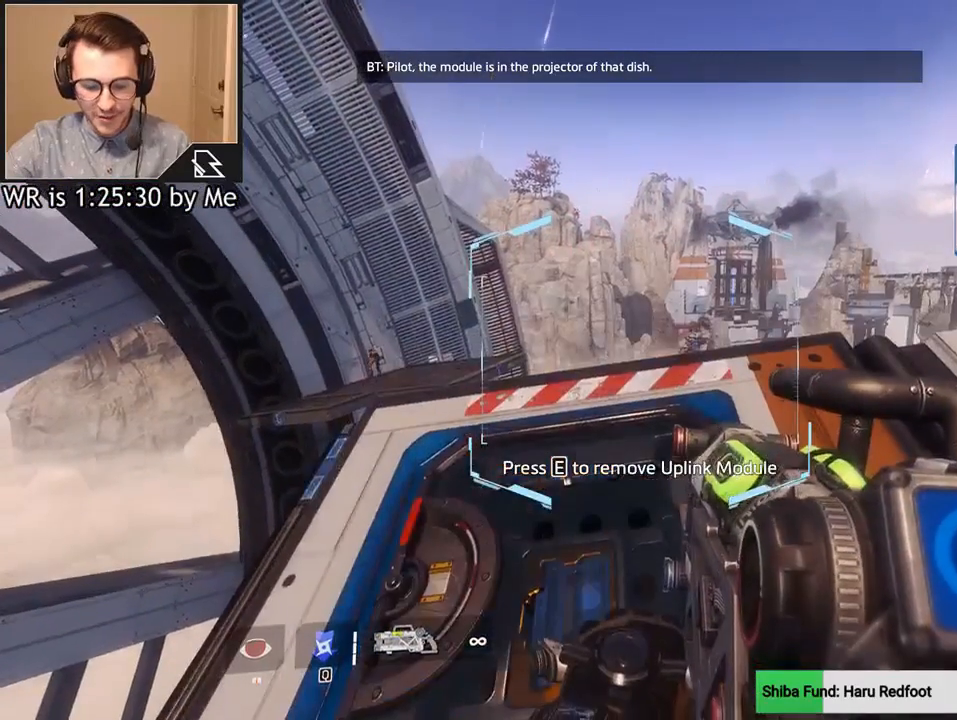
{"keys": [], "mouse": [], "events": []}
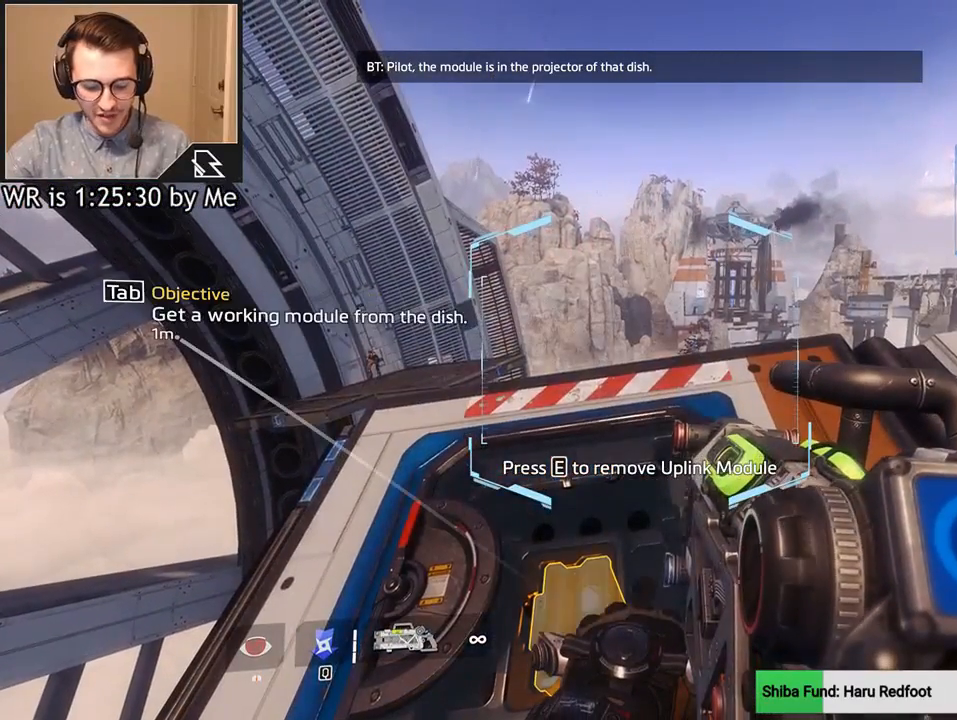
{"keys": [], "mouse": [], "events": []}
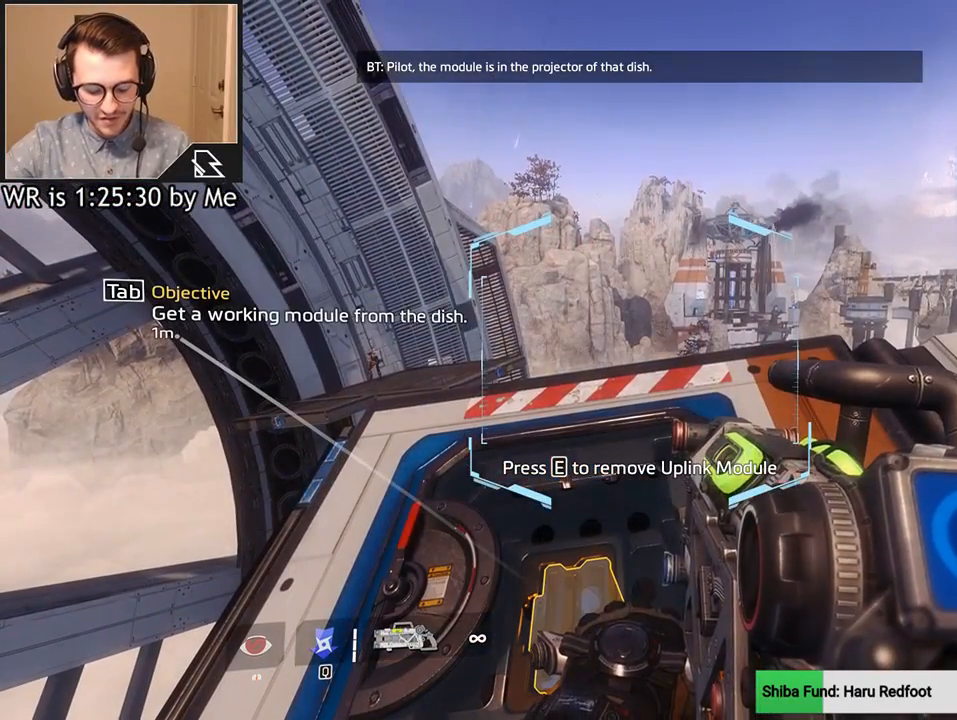
{"keys": [], "mouse": [], "events": []}
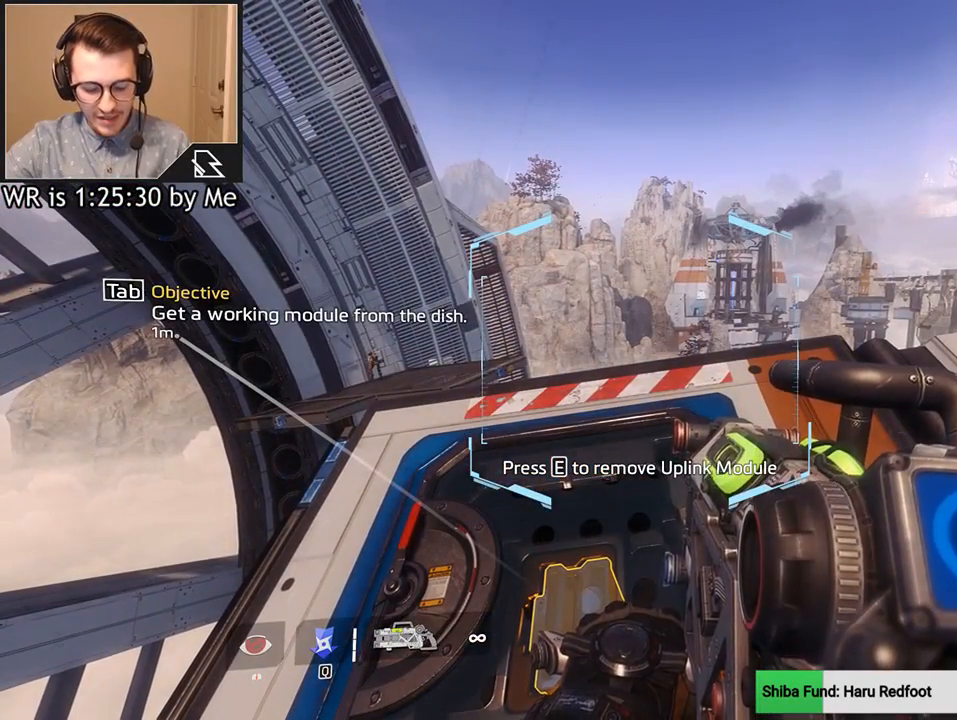
{"keys": [], "mouse": [], "events": []}
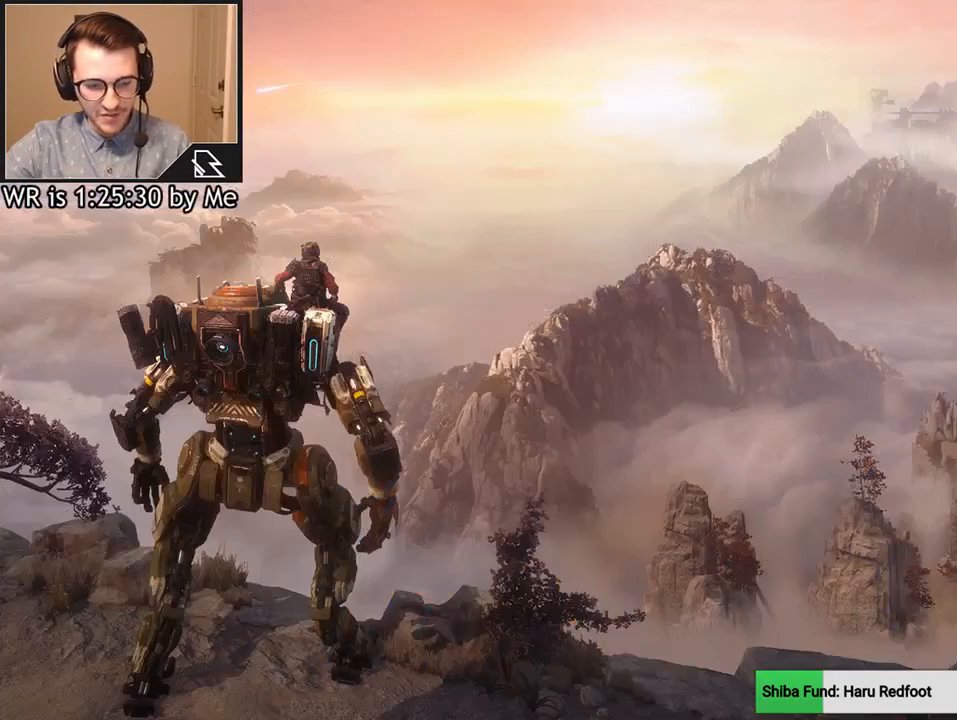
{"keys": [], "mouse": [], "events": []}
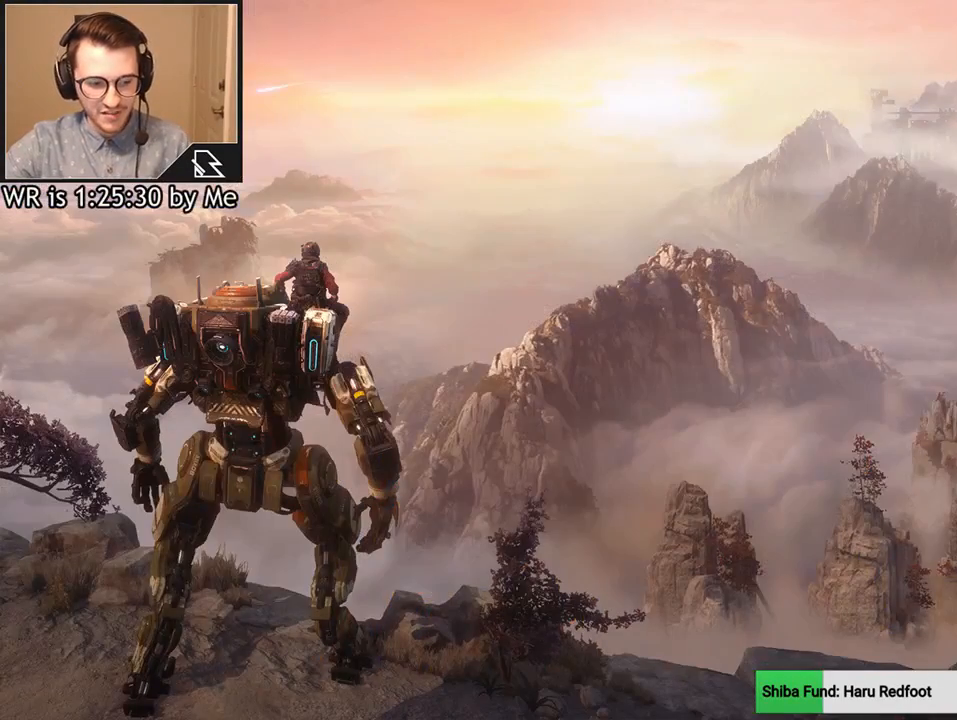
{"keys": [], "mouse": [], "events": []}
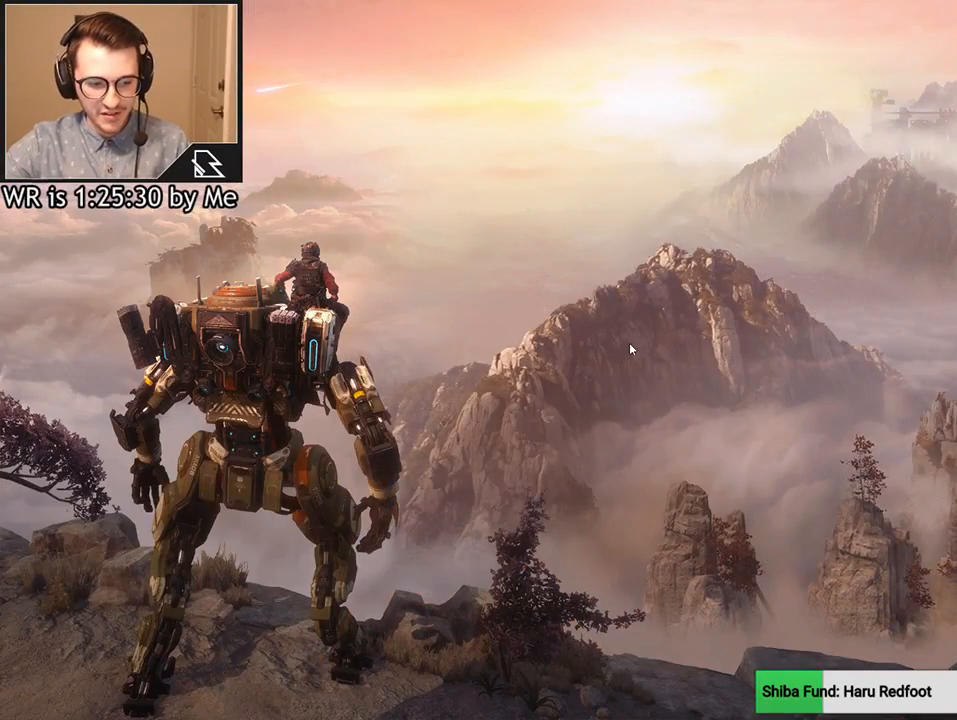
{"keys": [], "mouse": [], "events": []}
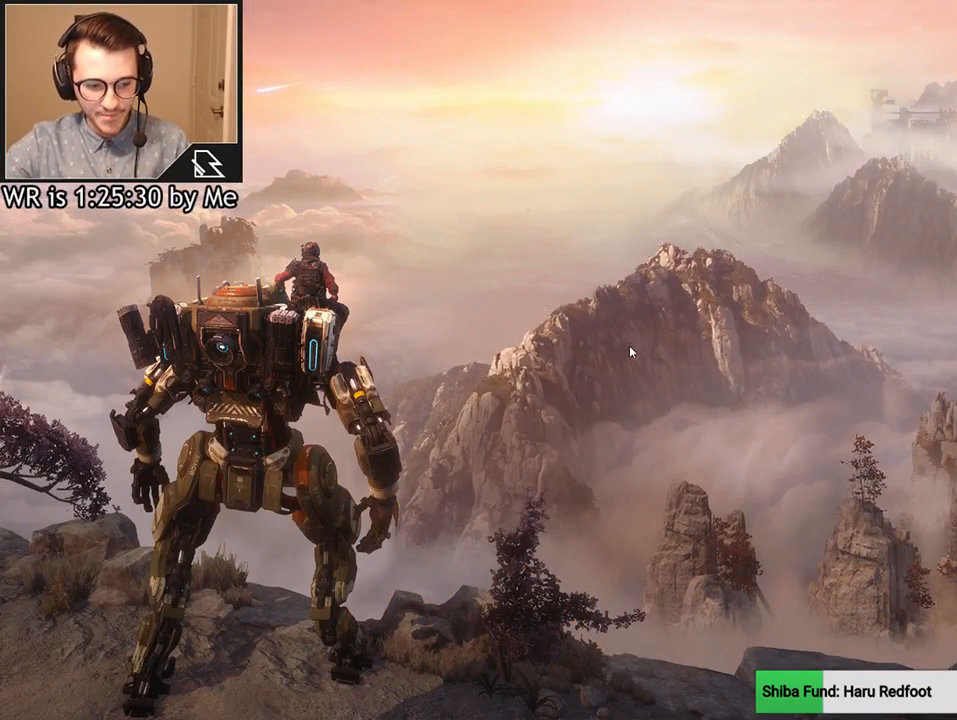
{"keys": [], "mouse": [], "events": []}
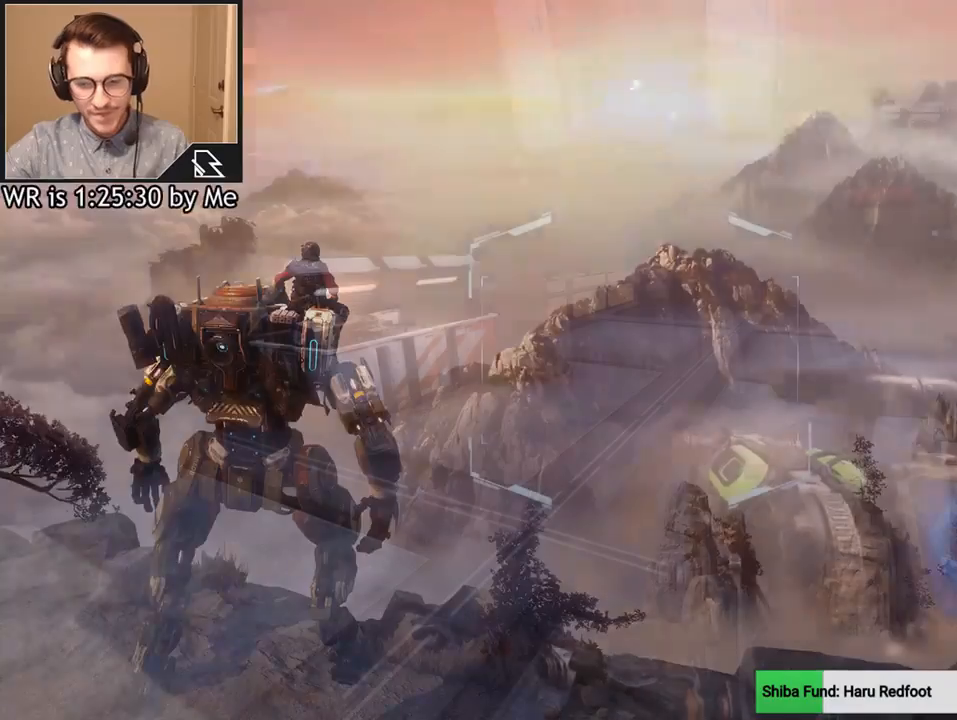
{"keys": [], "mouse": [], "events": []}
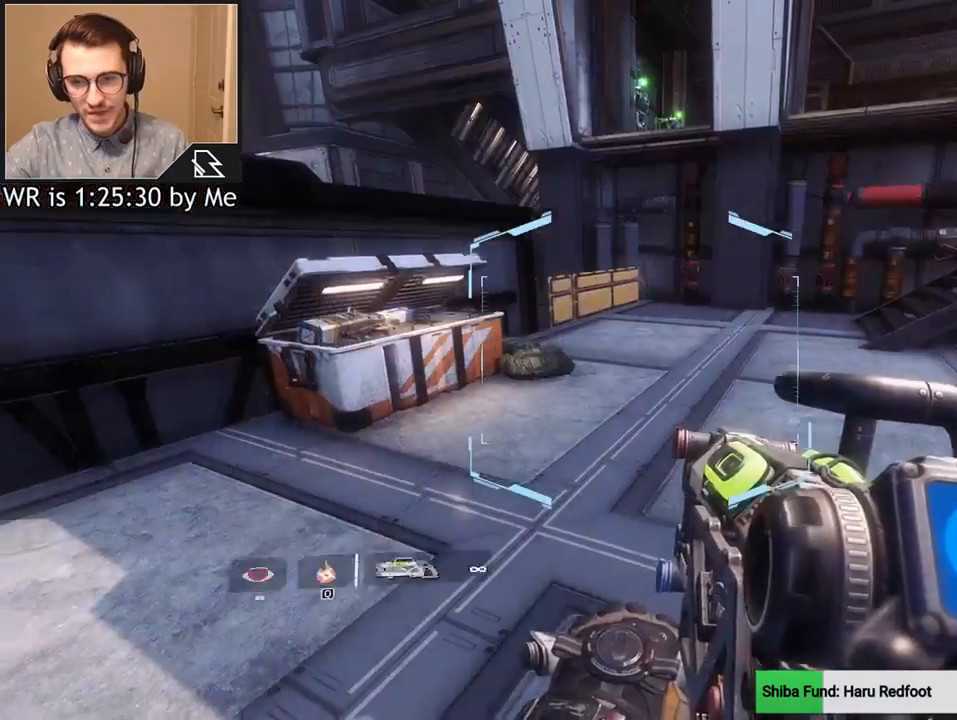
{"keys": ["shift", "w"], "mouse": [], "events": [[266, "w", "down"], [500, "shift", "down"]]}
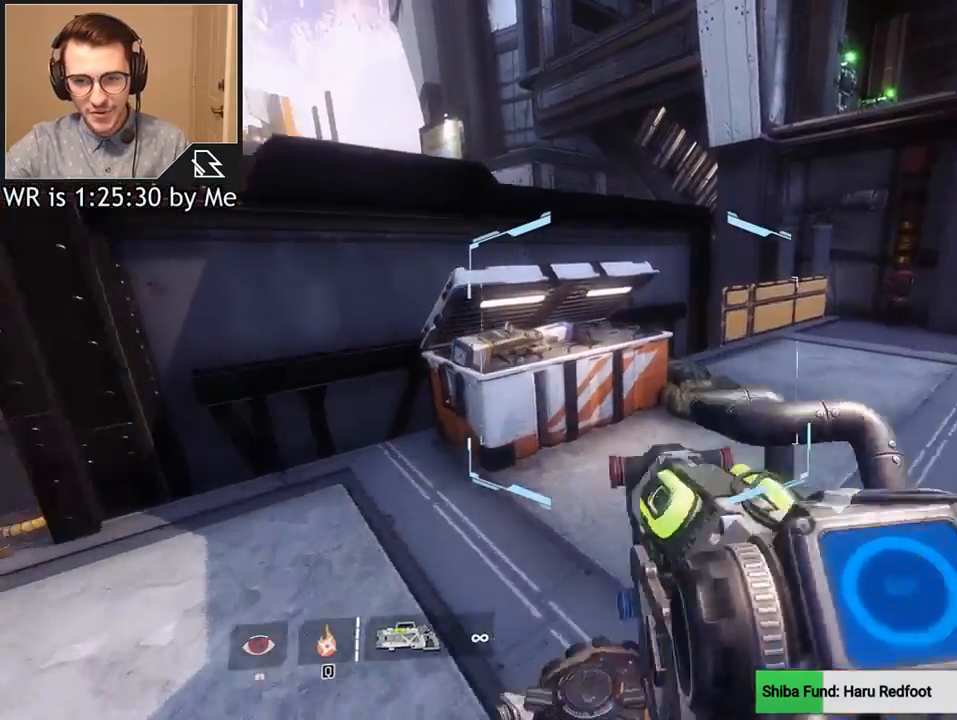
{"keys": ["w"], "mouse": [], "events": [[100, "shift", "up"]]}
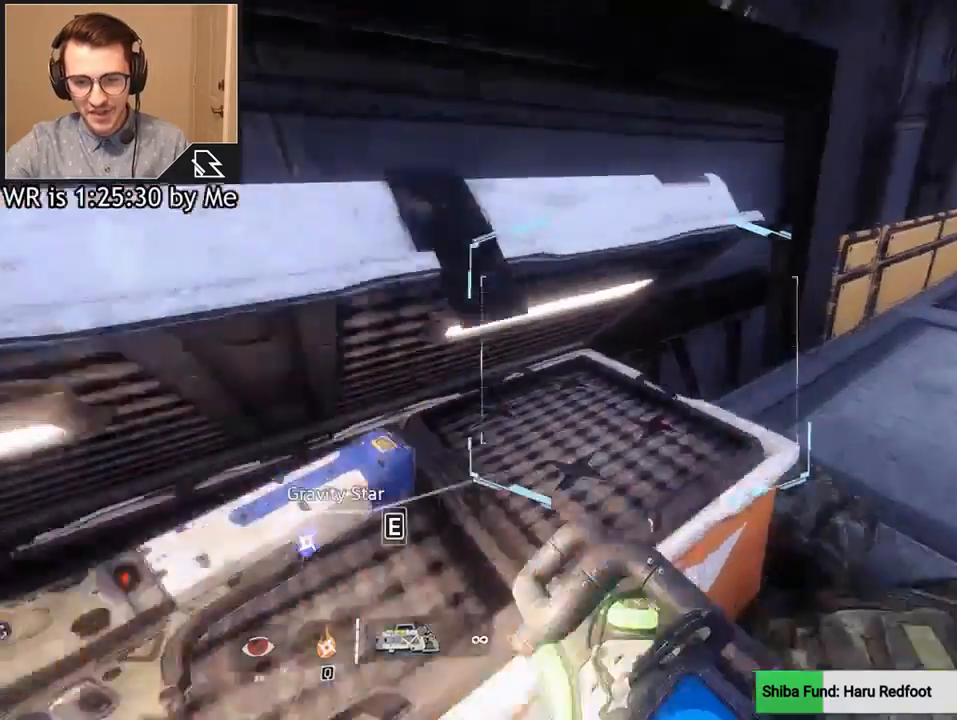
{"keys": ["d"], "mouse": [], "events": [[33, "e", "down"], [66, "w", "up"], [166, "e", "up"], [433, "d", "down"]]}
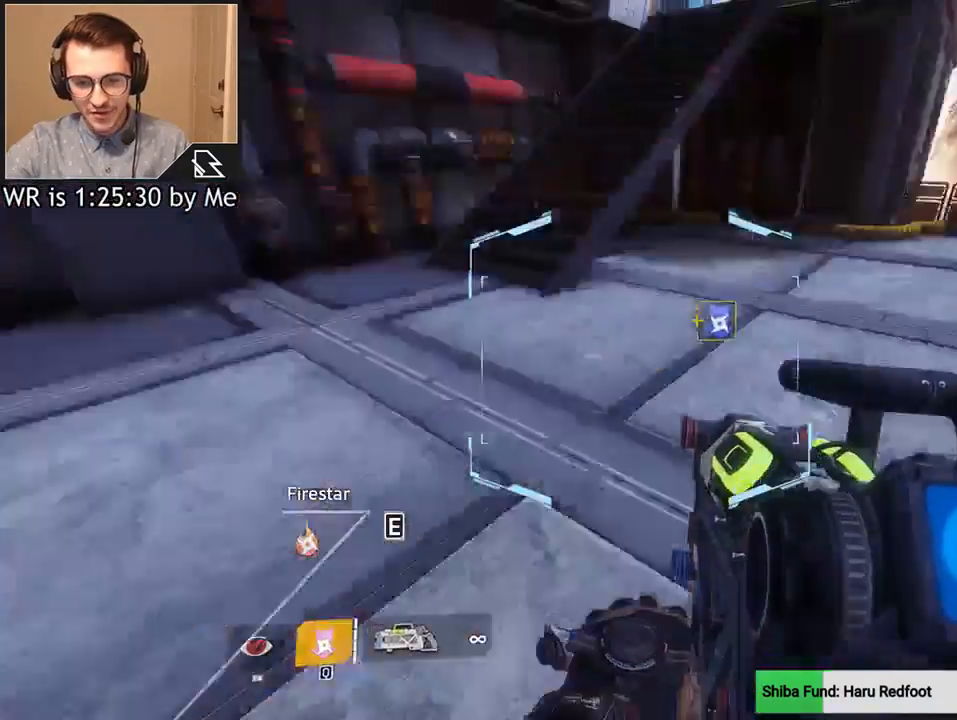
{"keys": ["d", "w"], "mouse": [], "events": [[167, "w", "down"]]}
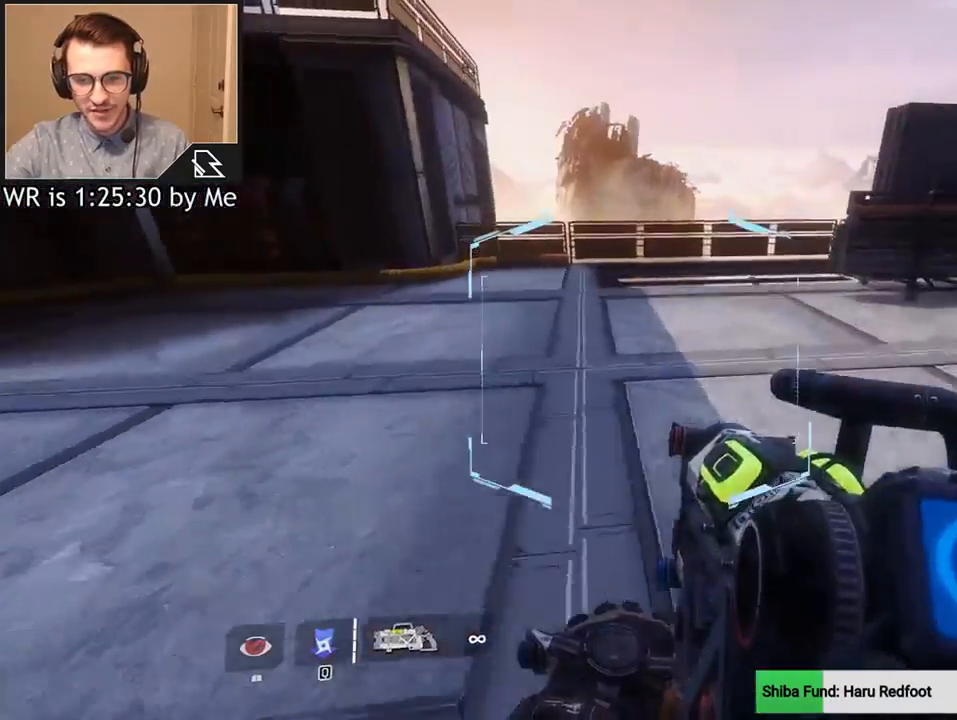
{"keys": ["w"], "mouse": [], "events": [[66, "d", "up"], [100, "shift", "down"], [233, "shift", "up"]]}
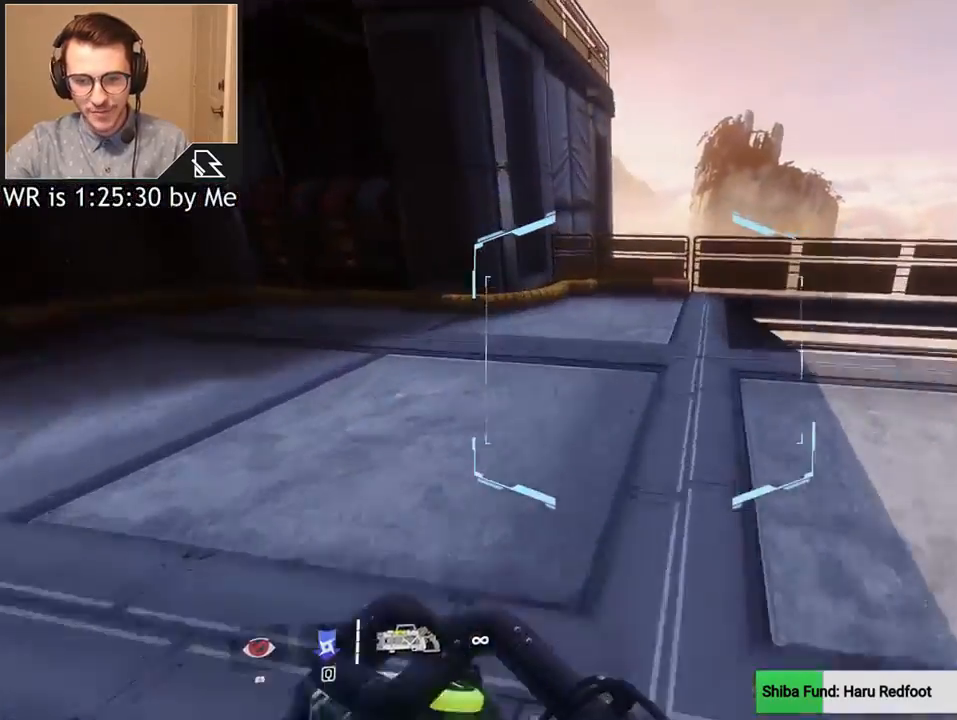
{"keys": ["w"], "mouse": [], "events": [[67, "w", "up"], [501, "w", "down"]]}
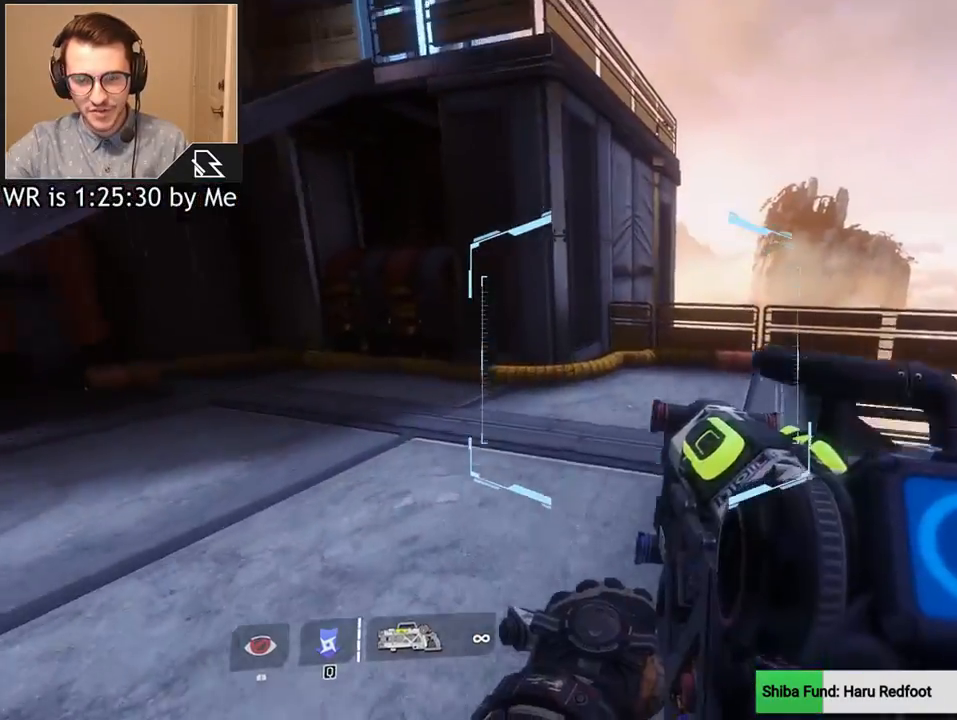
{"keys": ["q"], "mouse": [], "events": [[33, "w", "up"], [233, "q", "down"]]}